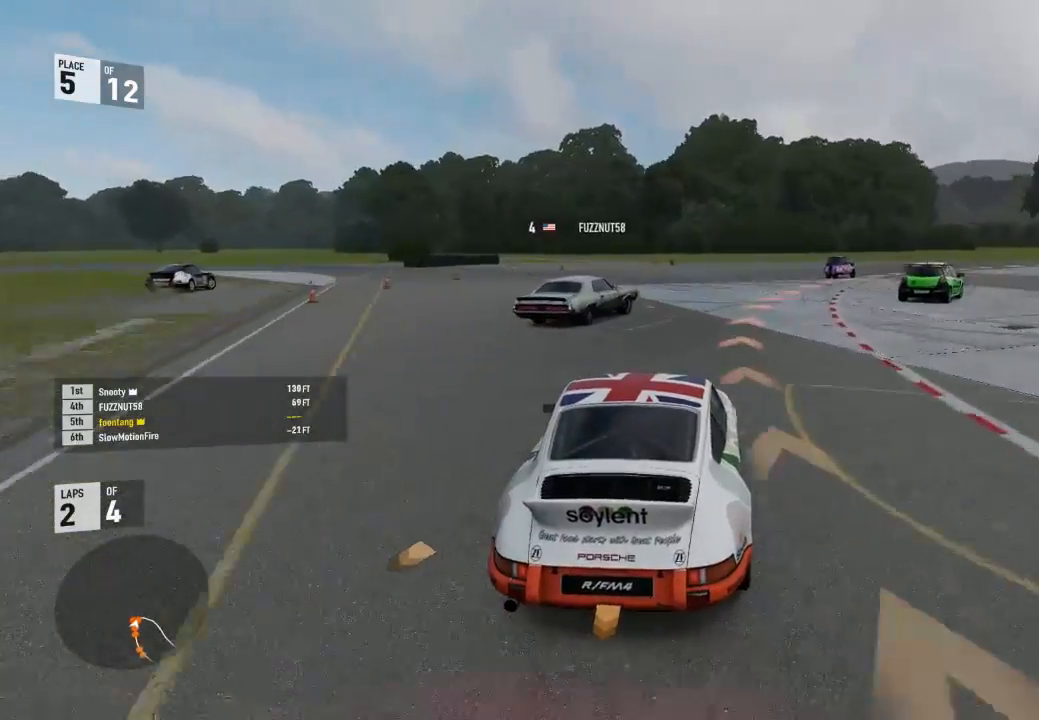
Gameplay with a controller (Xbox layout); each line is a JSON object with the inputs held at the frame after it. "events" lists button and stick changes between this image and that frame as [ms after this image, input, new state], when the widget could be followed in between.
{"buttons": ["R2"], "left_stick": "down-right", "right_stick": "center", "events": [[133, "L2", "up"], [433, "R2", "down"]]}
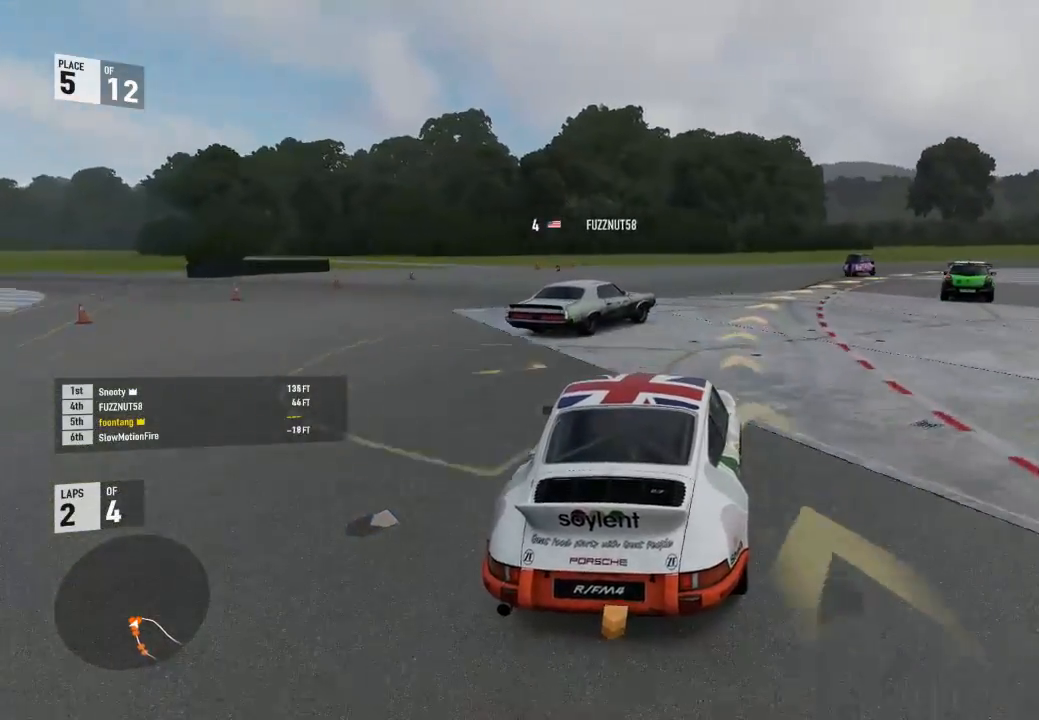
{"buttons": ["R2"], "left_stick": "down-right", "right_stick": "center", "events": [[133, "R2", "up"], [267, "R2", "down"]]}
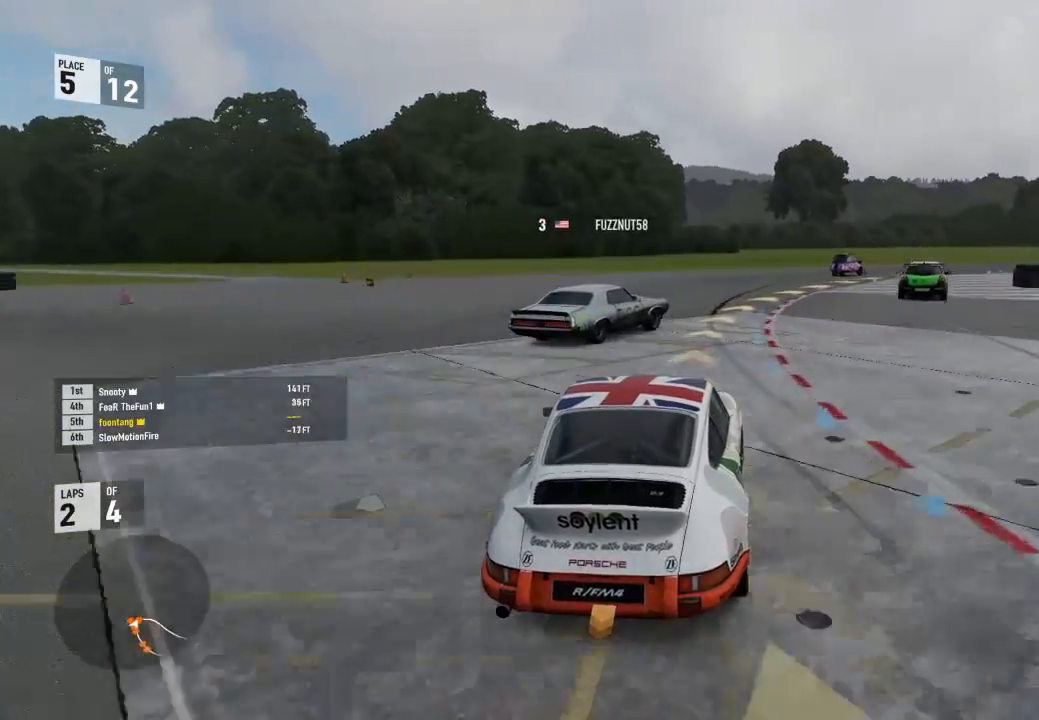
{"buttons": [], "left_stick": "down-right", "right_stick": "center", "events": [[500, "R2", "up"]]}
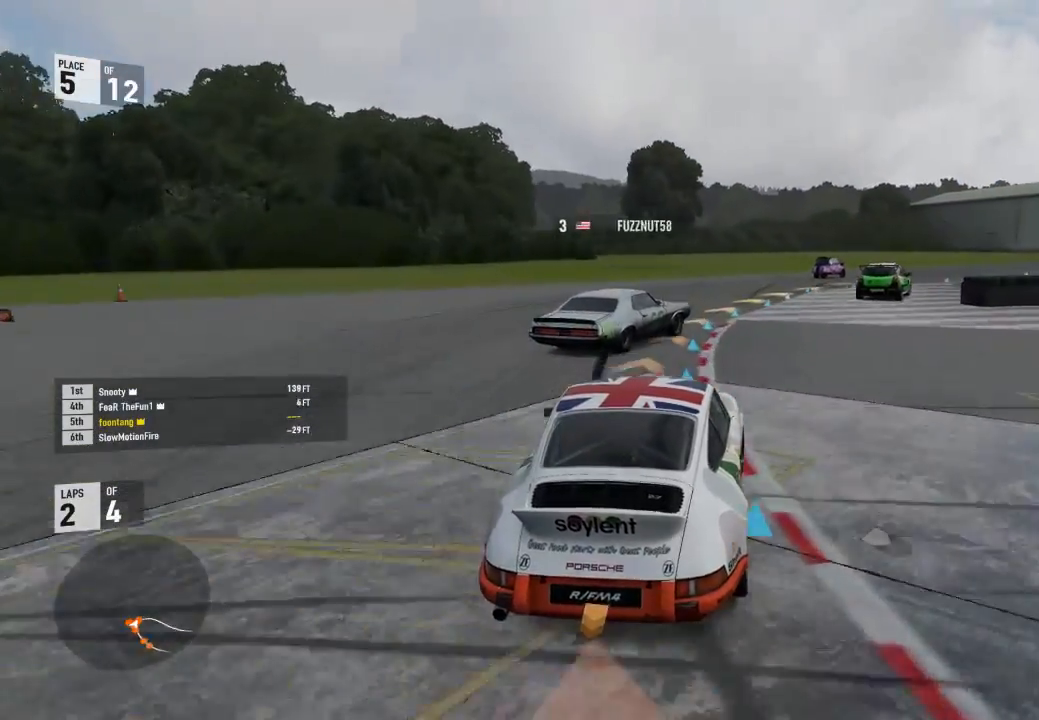
{"buttons": ["R2"], "left_stick": "down-right", "right_stick": "center", "events": [[133, "R2", "down"], [200, "A", "down"], [200, "B", "down"], [267, "R2", "up"], [300, "A", "up"], [300, "R2", "down"], [333, "B", "up"]]}
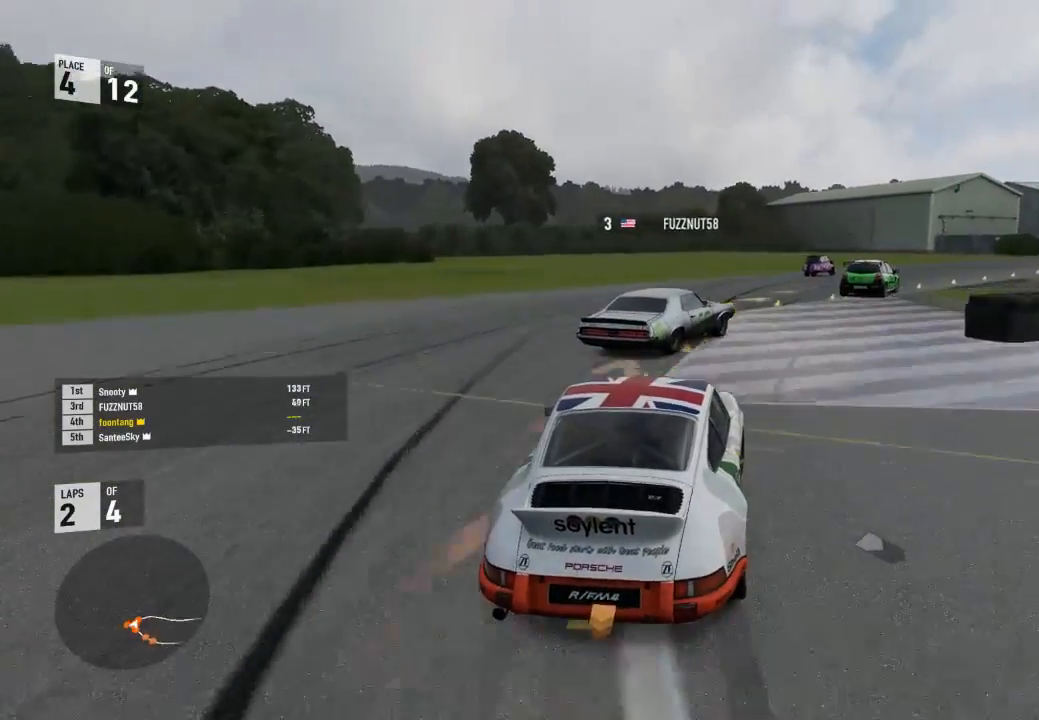
{"buttons": ["R2", "L3", "R3"], "left_stick": "down-right", "right_stick": "center", "events": [[100, "L3", "down"], [167, "R2", "up"], [233, "R3", "down"], [433, "R2", "down"]]}
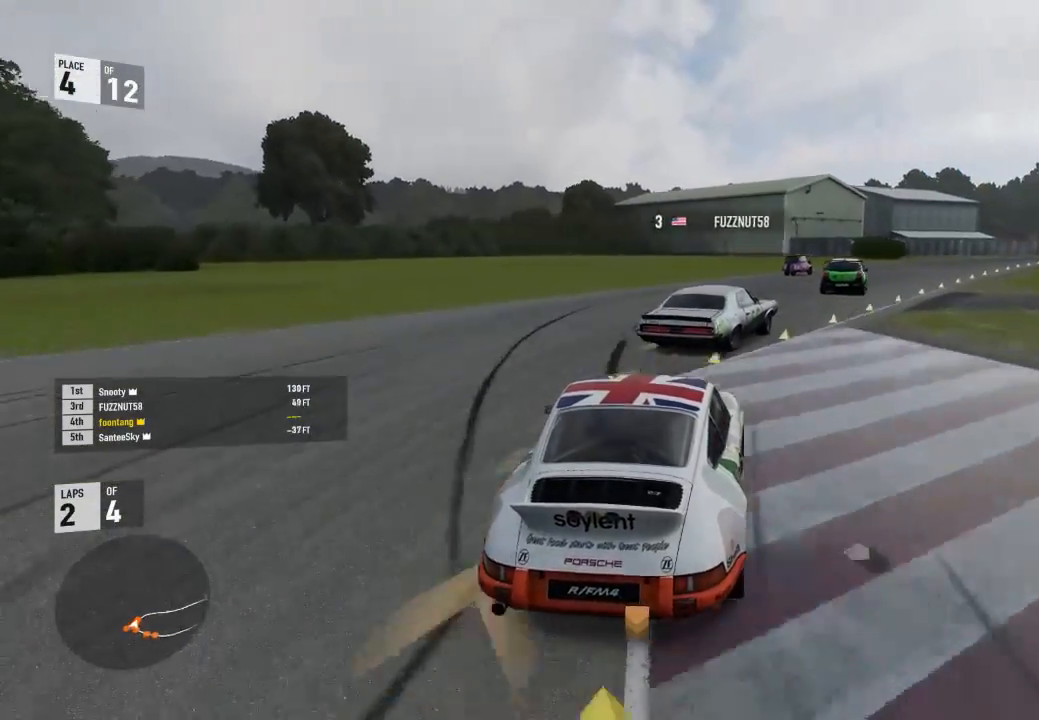
{"buttons": ["R2", "L3"], "left_stick": "down-right", "right_stick": "center", "events": [[467, "R3", "up"]]}
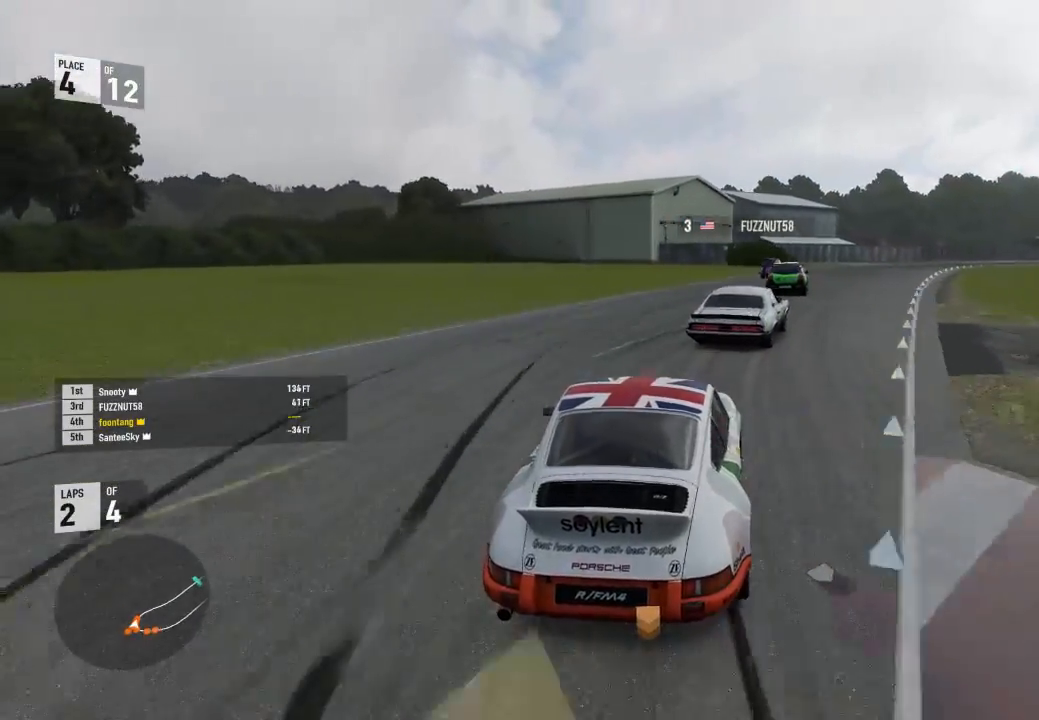
{"buttons": ["R2"], "left_stick": "center", "right_stick": "center", "events": [[467, "L3", "up"], [500, "left_stick", "center"]]}
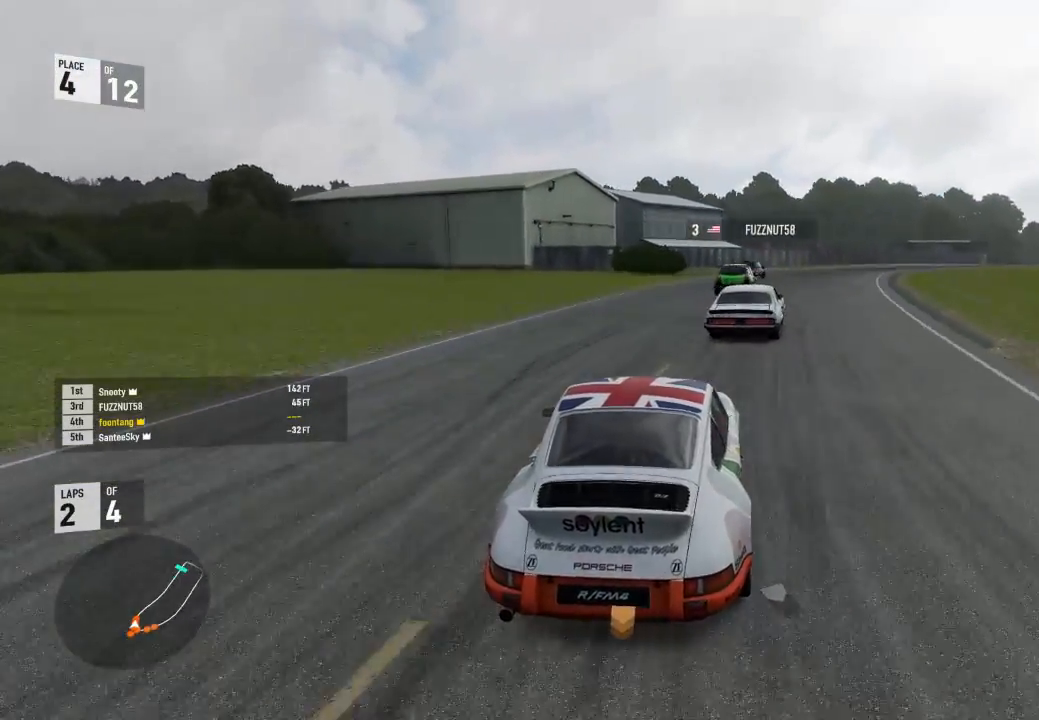
{"buttons": ["R2"], "left_stick": "down-right", "right_stick": "center", "events": [[100, "left_stick", "down-right"]]}
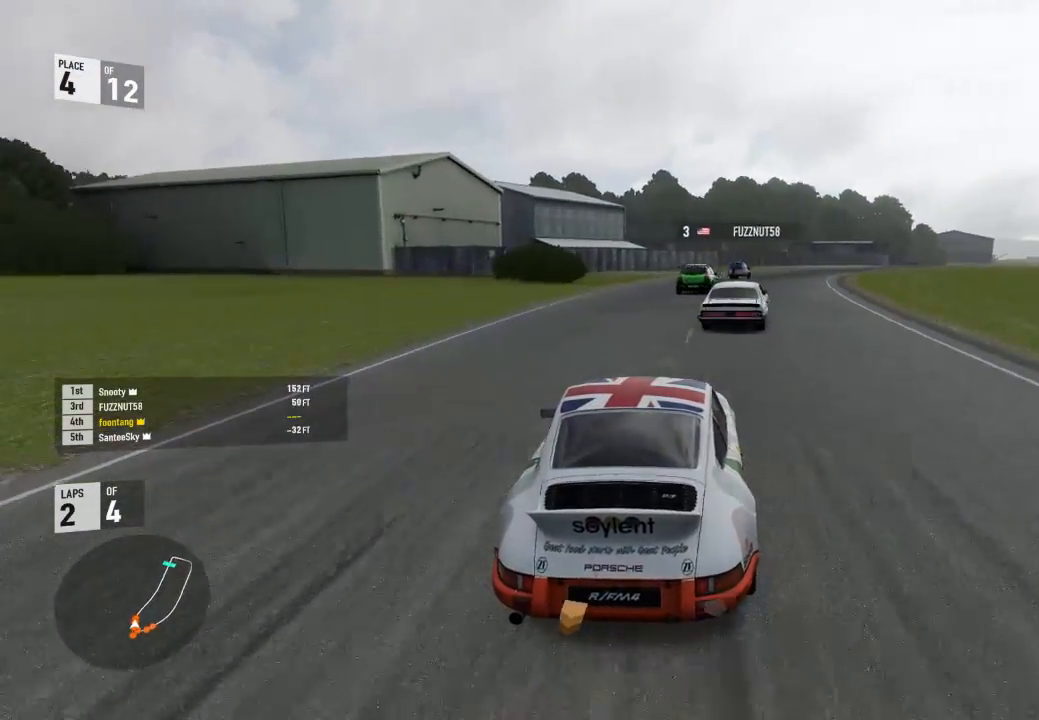
{"buttons": ["R2"], "left_stick": "right", "right_stick": "center", "events": [[200, "left_stick", "center"], [267, "left_stick", "right"]]}
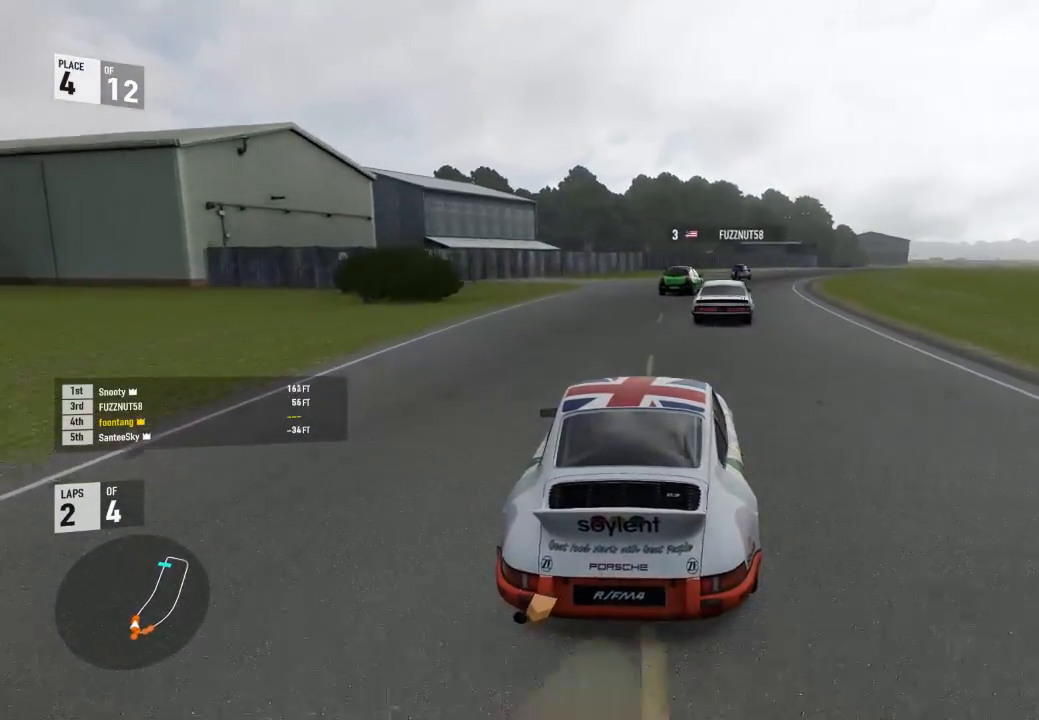
{"buttons": ["R2"], "left_stick": "right", "right_stick": "center", "events": [[233, "left_stick", "center"], [300, "left_stick", "right"]]}
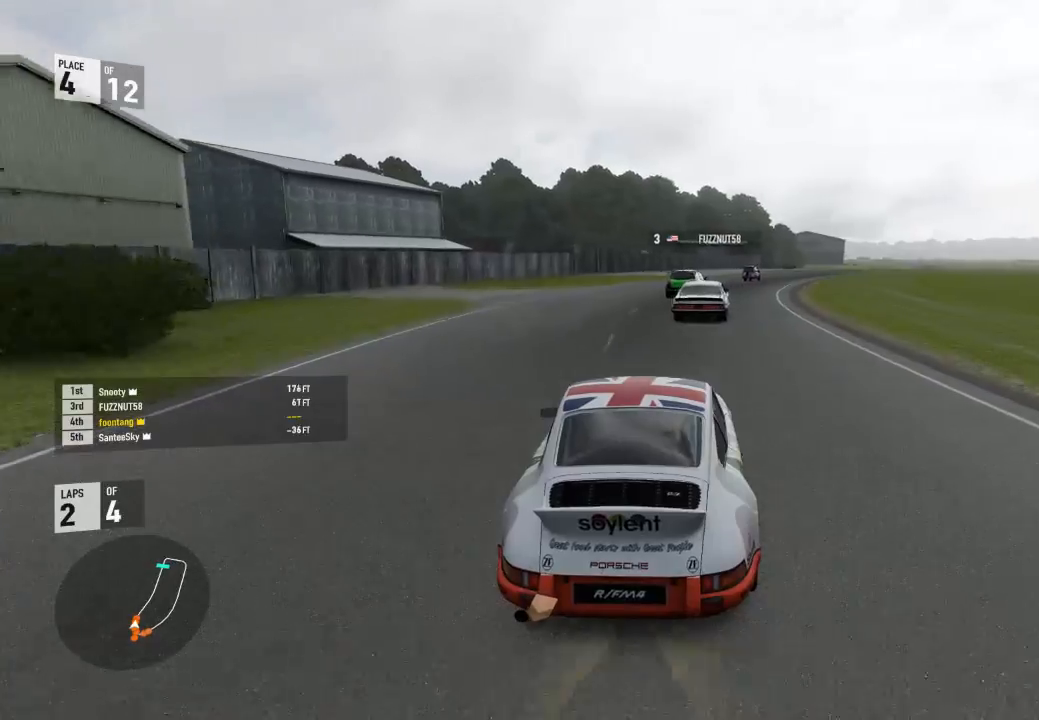
{"buttons": ["R2", "R3"], "left_stick": "right", "right_stick": "center", "events": [[100, "R3", "down"], [167, "left_stick", "center"], [233, "left_stick", "right"]]}
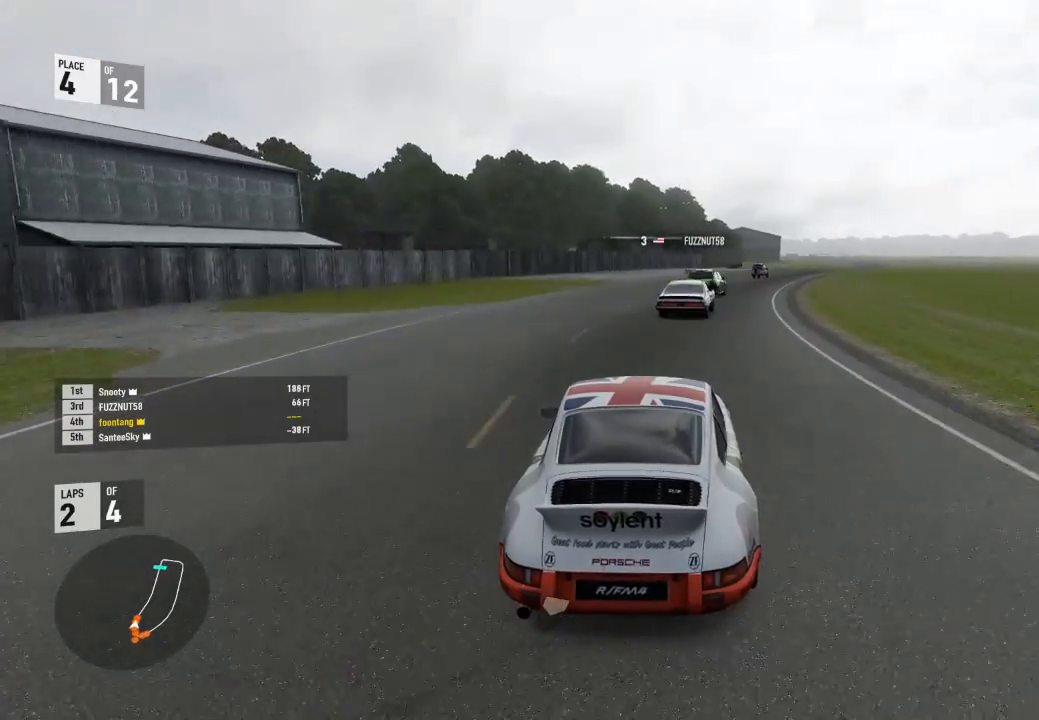
{"buttons": ["R2", "R3"], "left_stick": "right", "right_stick": "center", "events": [[200, "left_stick", "center"], [300, "left_stick", "right"]]}
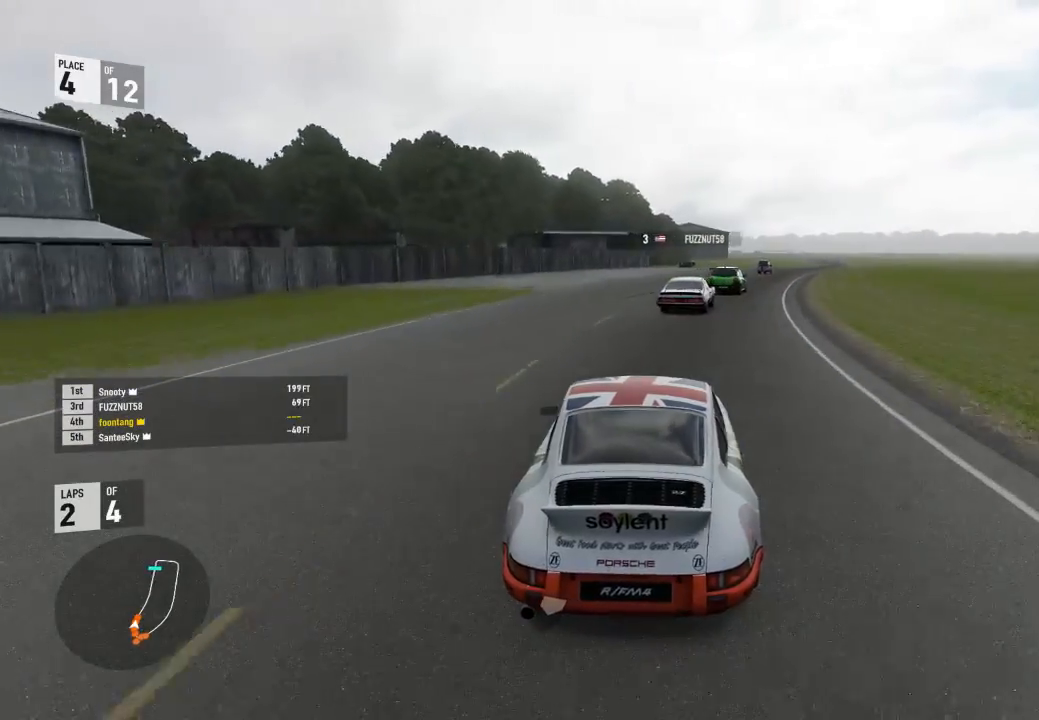
{"buttons": ["R2", "R3"], "left_stick": "right", "right_stick": "center", "events": [[333, "left_stick", "center"], [400, "left_stick", "right"]]}
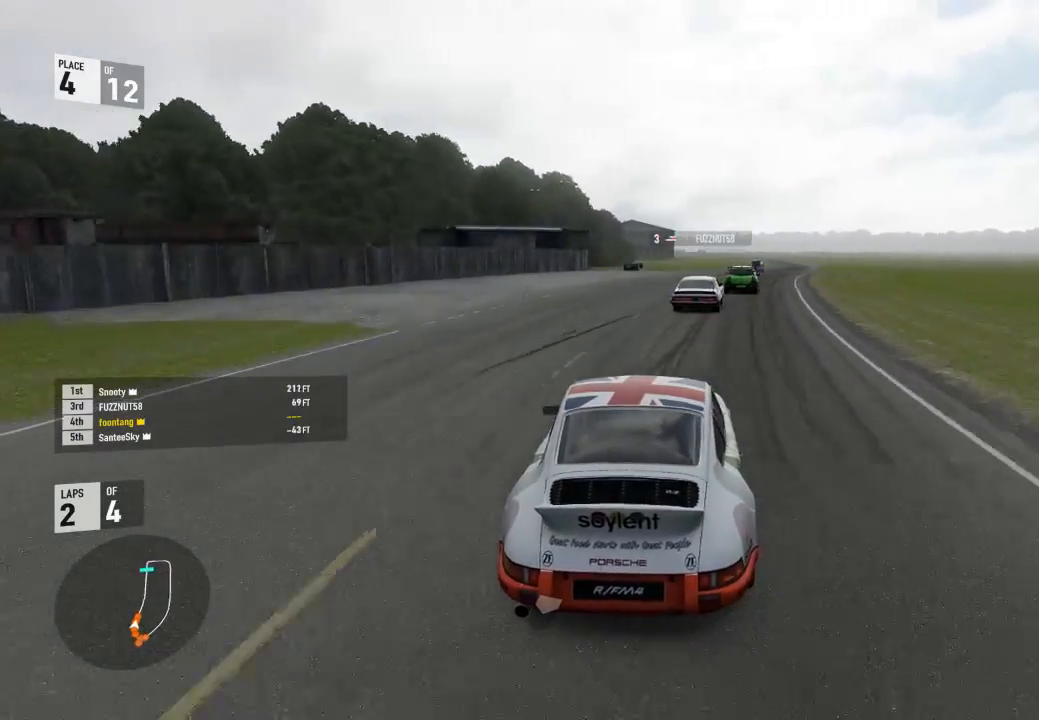
{"buttons": ["R2"], "left_stick": "down-right", "right_stick": "center", "events": [[300, "R3", "up"], [300, "left_stick", "center"], [433, "left_stick", "down-right"]]}
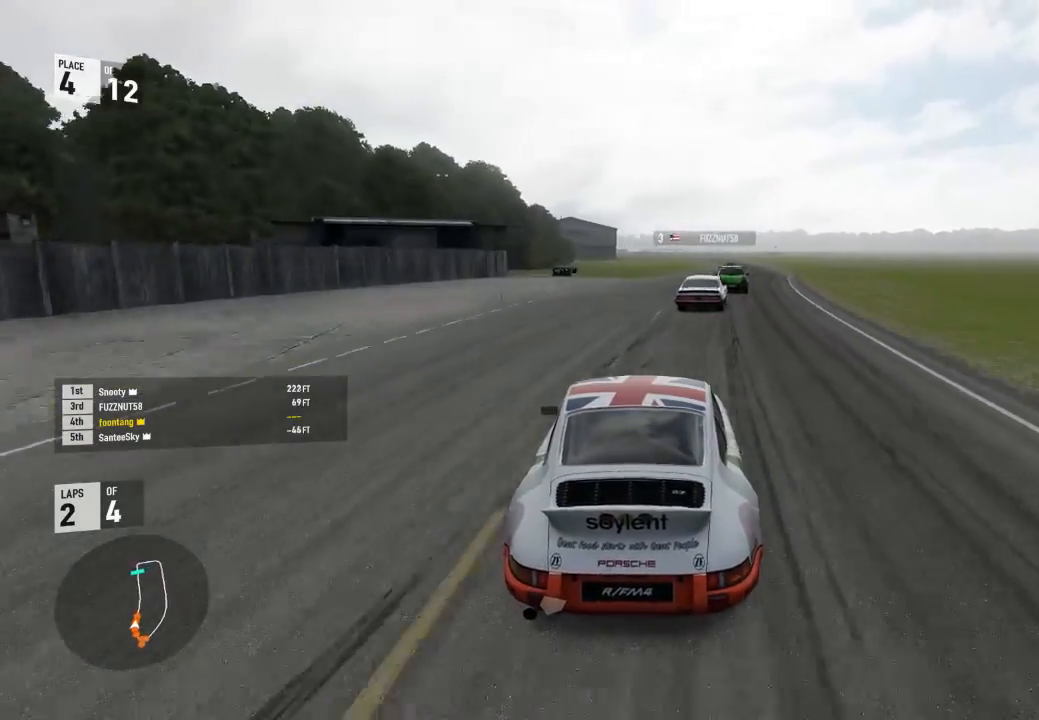
{"buttons": ["R2"], "left_stick": "right", "right_stick": "center", "events": [[333, "left_stick", "center"], [400, "left_stick", "right"]]}
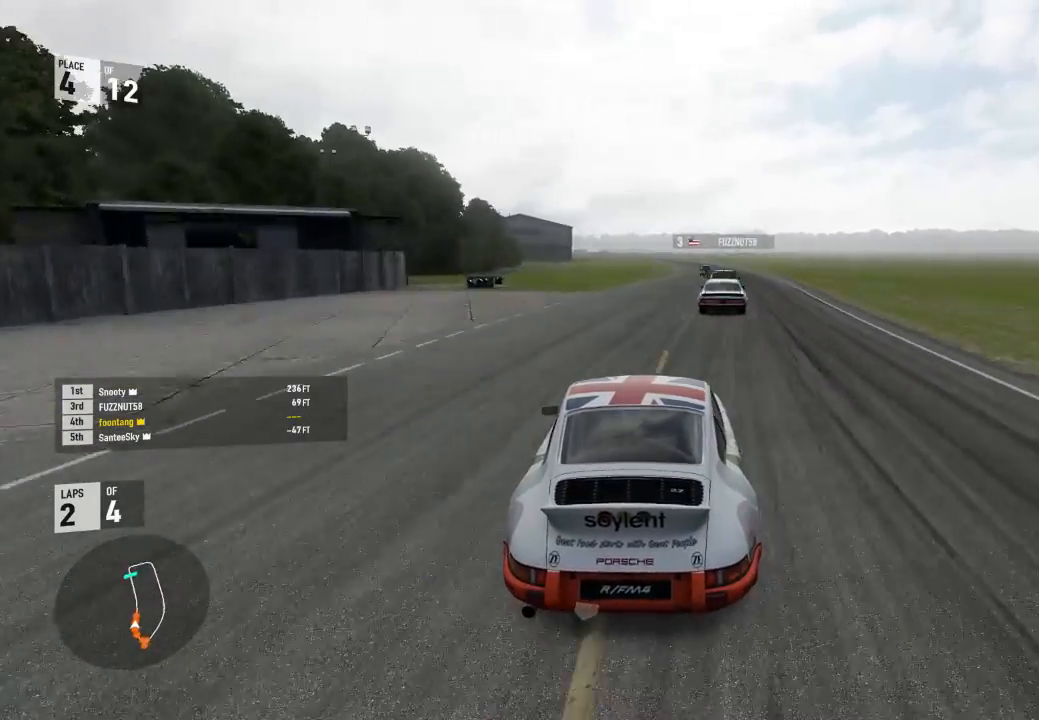
{"buttons": ["A", "B"], "left_stick": "center", "right_stick": "center", "events": [[300, "left_stick", "center"], [433, "A", "down"], [467, "B", "down"], [467, "R2", "up"]]}
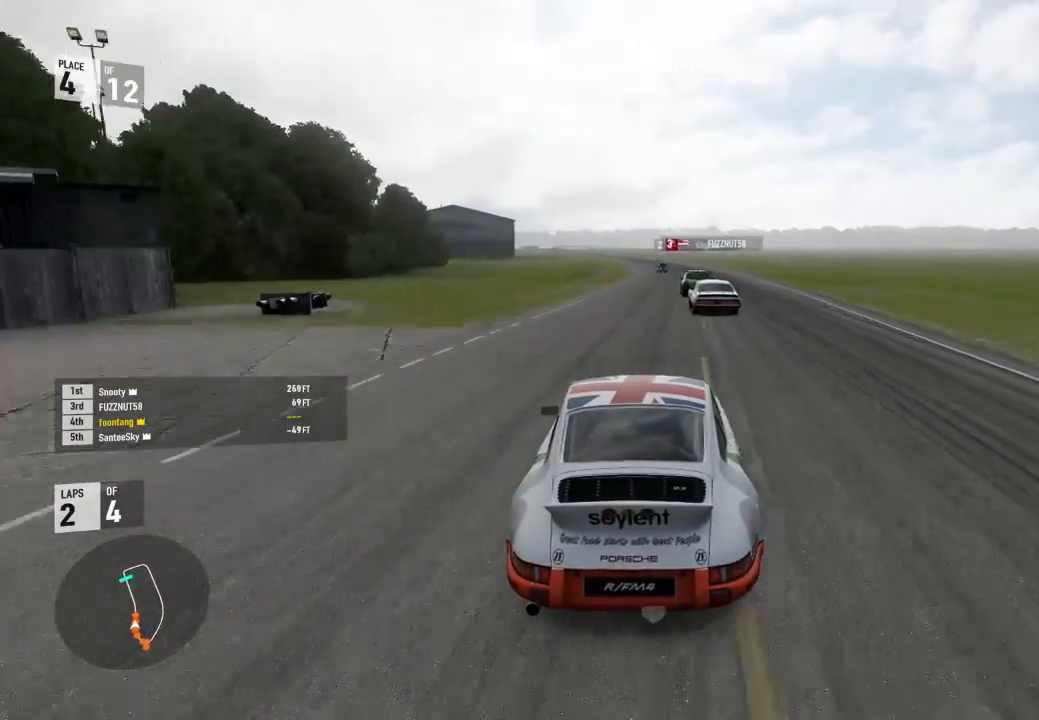
{"buttons": ["R2"], "left_stick": "center", "right_stick": "center", "events": [[33, "R2", "down"], [100, "A", "up"], [133, "B", "up"]]}
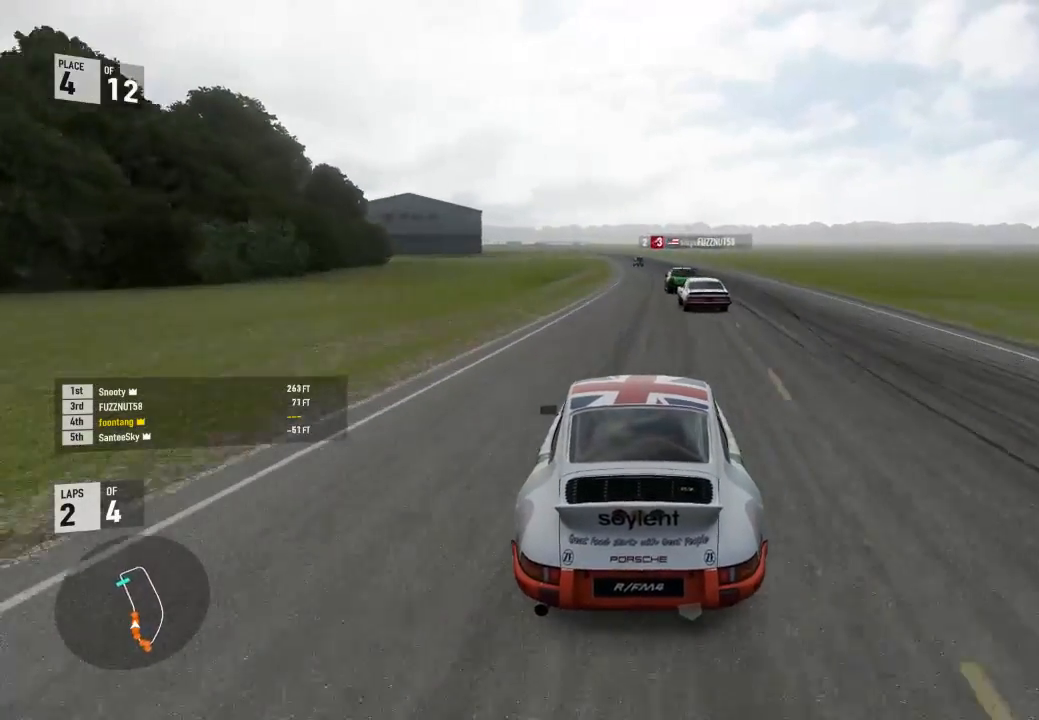
{"buttons": ["R2", "R3"], "left_stick": "center", "right_stick": "center", "events": [[133, "left_stick", "left"], [200, "R3", "down"], [333, "left_stick", "center"]]}
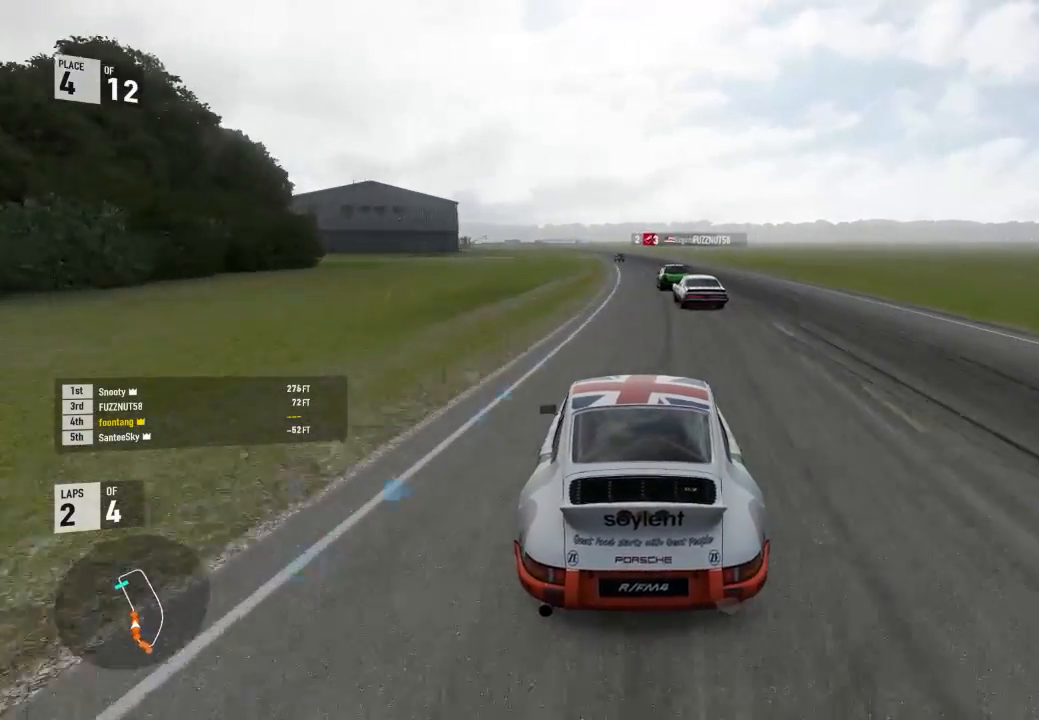
{"buttons": ["R2", "R3"], "left_stick": "center", "right_stick": "center", "events": [[33, "left_stick", "left"], [200, "left_stick", "center"]]}
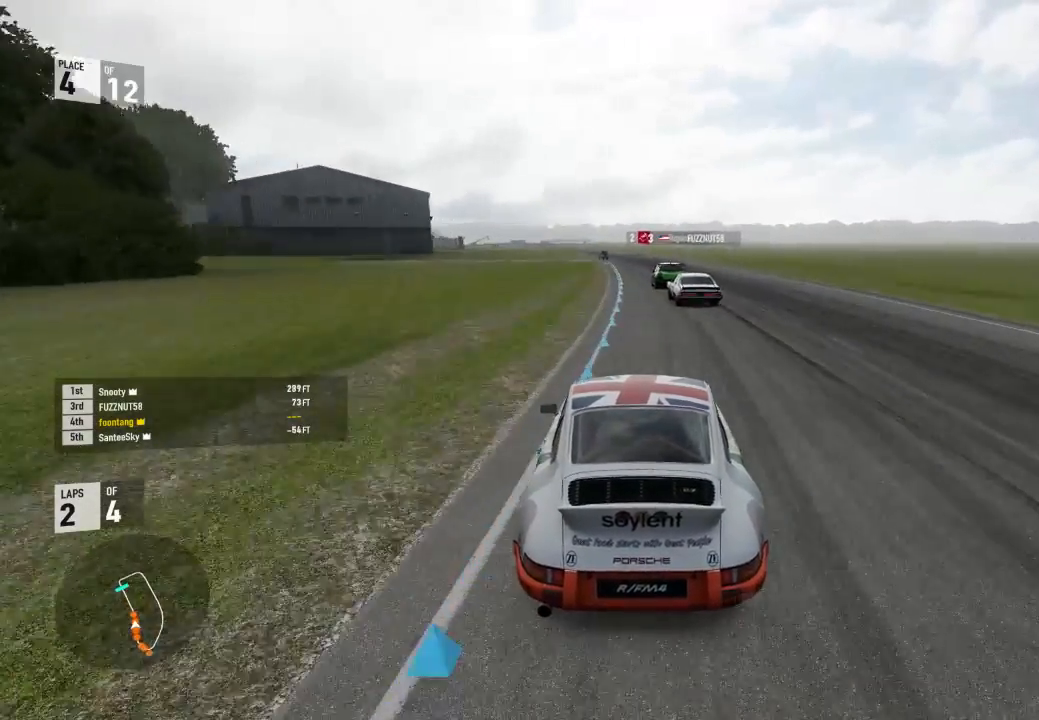
{"buttons": ["R2"], "left_stick": "left", "right_stick": "center", "events": [[33, "left_stick", "left"], [233, "left_stick", "center"], [267, "R3", "up"], [500, "left_stick", "left"]]}
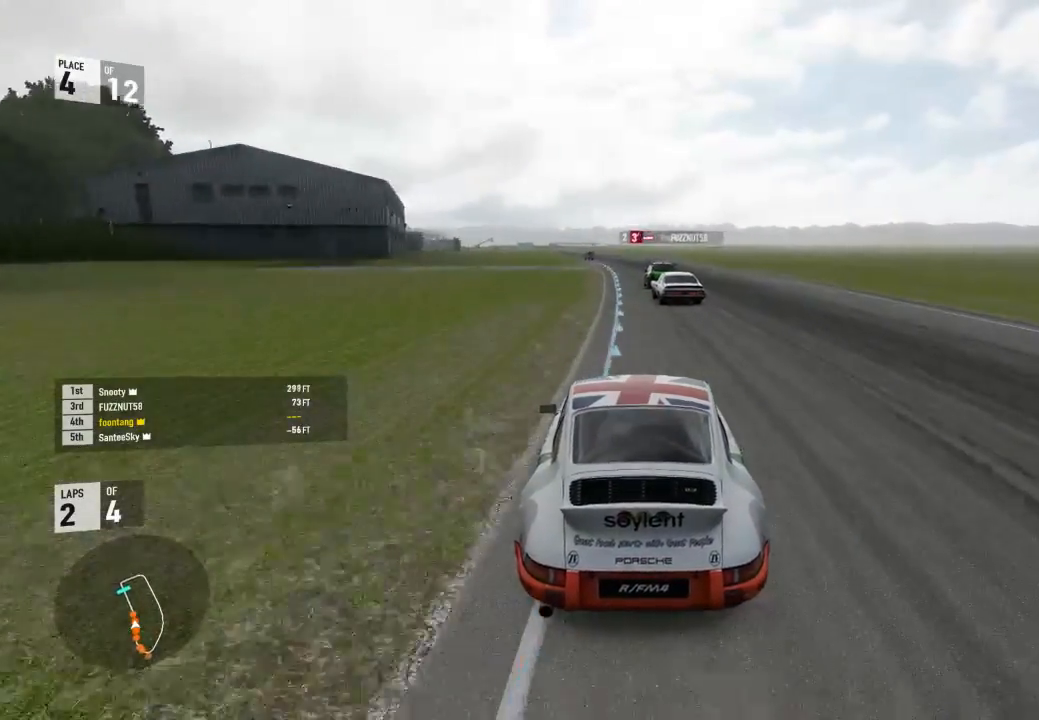
{"buttons": ["R2"], "left_stick": "left", "right_stick": "center", "events": [[300, "left_stick", "center"], [433, "left_stick", "left"]]}
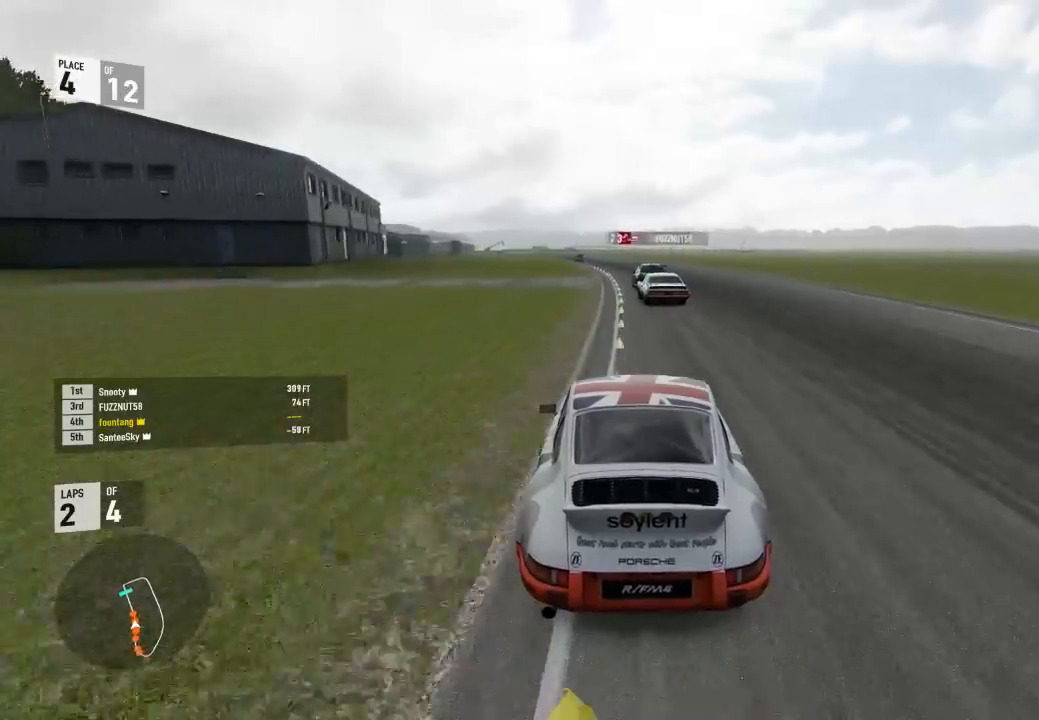
{"buttons": ["R2"], "left_stick": "left", "right_stick": "center", "events": [[133, "left_stick", "center"], [200, "left_stick", "left"]]}
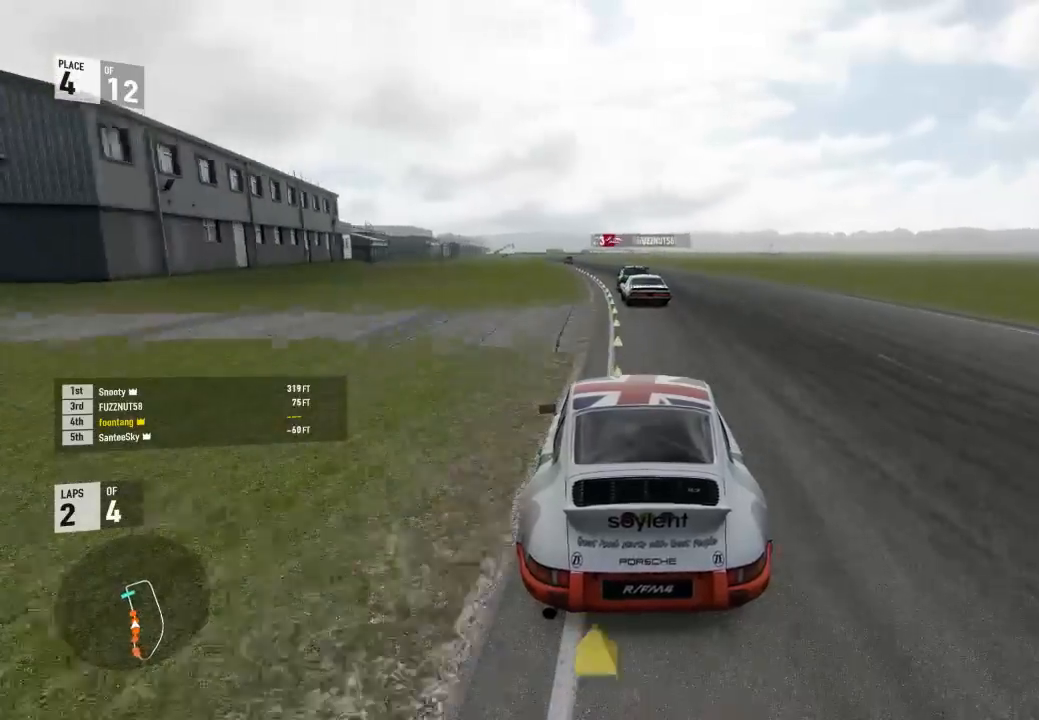
{"buttons": ["R2"], "left_stick": "left", "right_stick": "center", "events": [[67, "left_stick", "center"], [167, "left_stick", "left"]]}
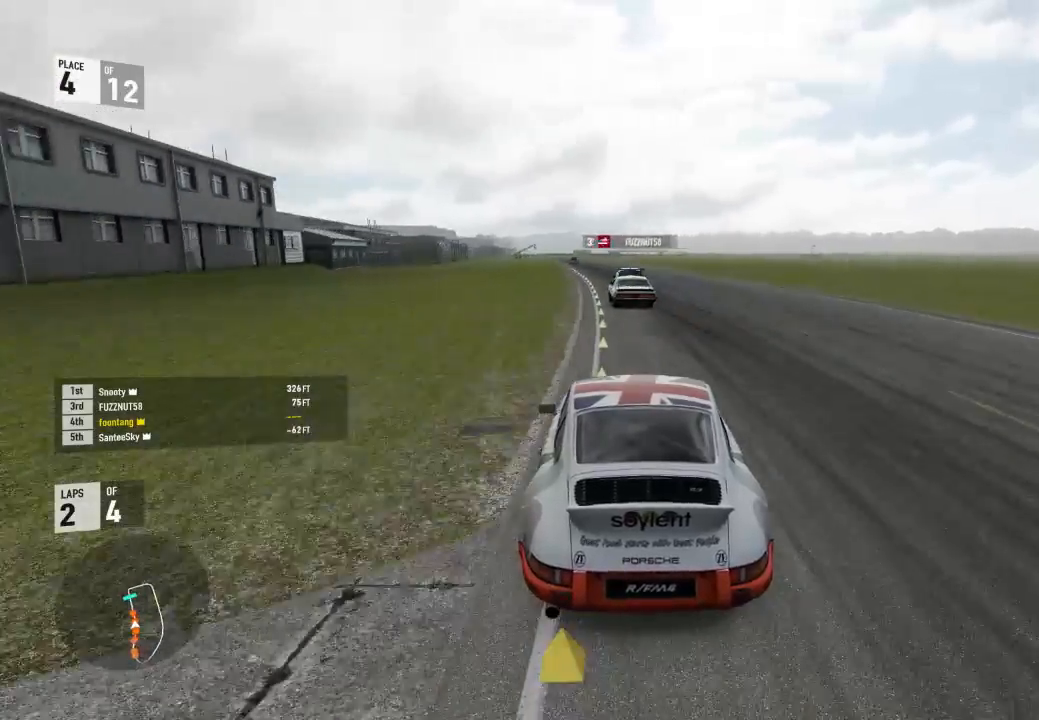
{"buttons": ["Y", "R2"], "left_stick": "center", "right_stick": "center", "events": [[167, "left_stick", "center"], [233, "left_stick", "left"], [400, "Y", "down"], [467, "left_stick", "center"]]}
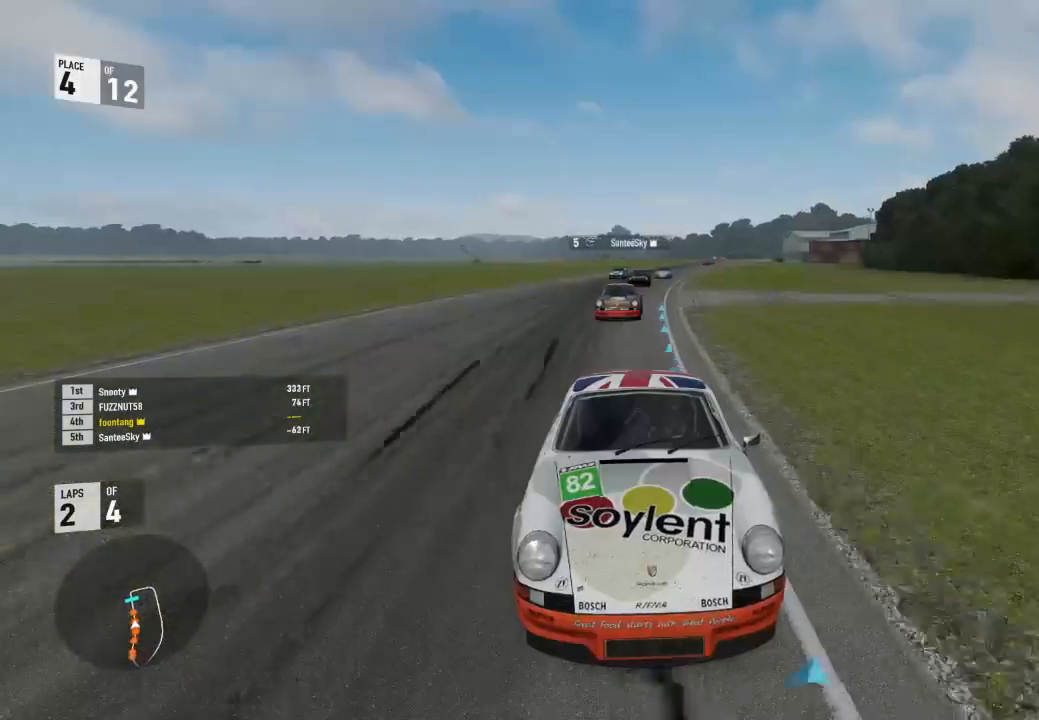
{"buttons": ["R2"], "left_stick": "left", "right_stick": "center"}
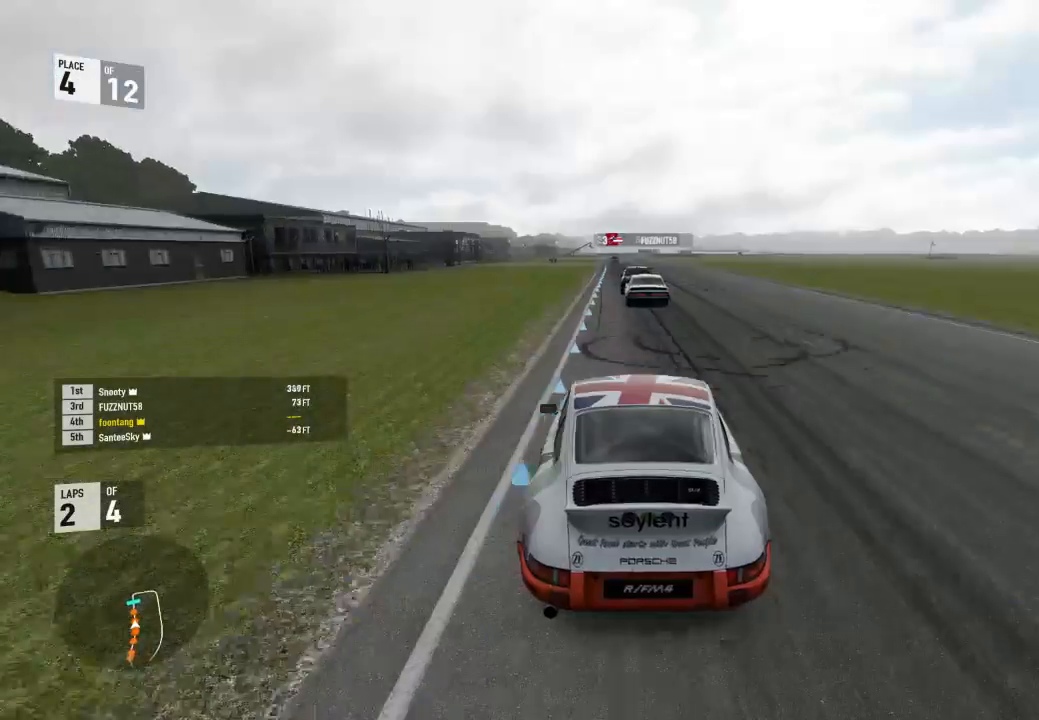
{"buttons": ["R2"], "left_stick": "left", "right_stick": "center", "events": [[233, "left_stick", "center"], [400, "left_stick", "left"]]}
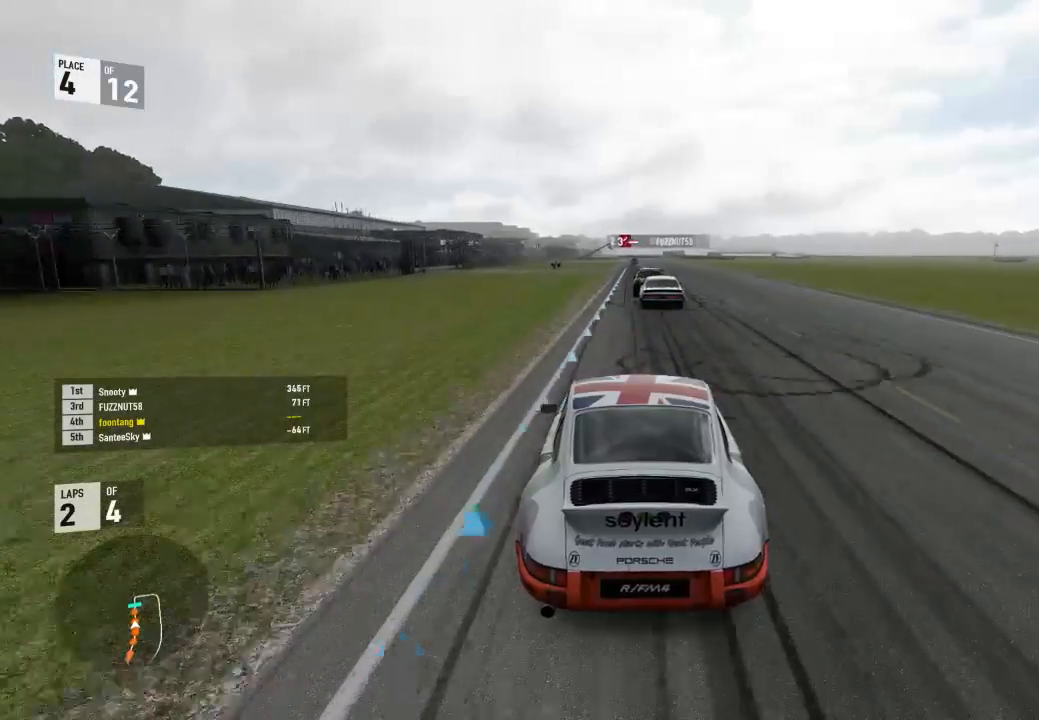
{"buttons": ["R2"], "left_stick": "down-right", "right_stick": "center", "events": [[133, "left_stick", "center"], [400, "left_stick", "down-right"]]}
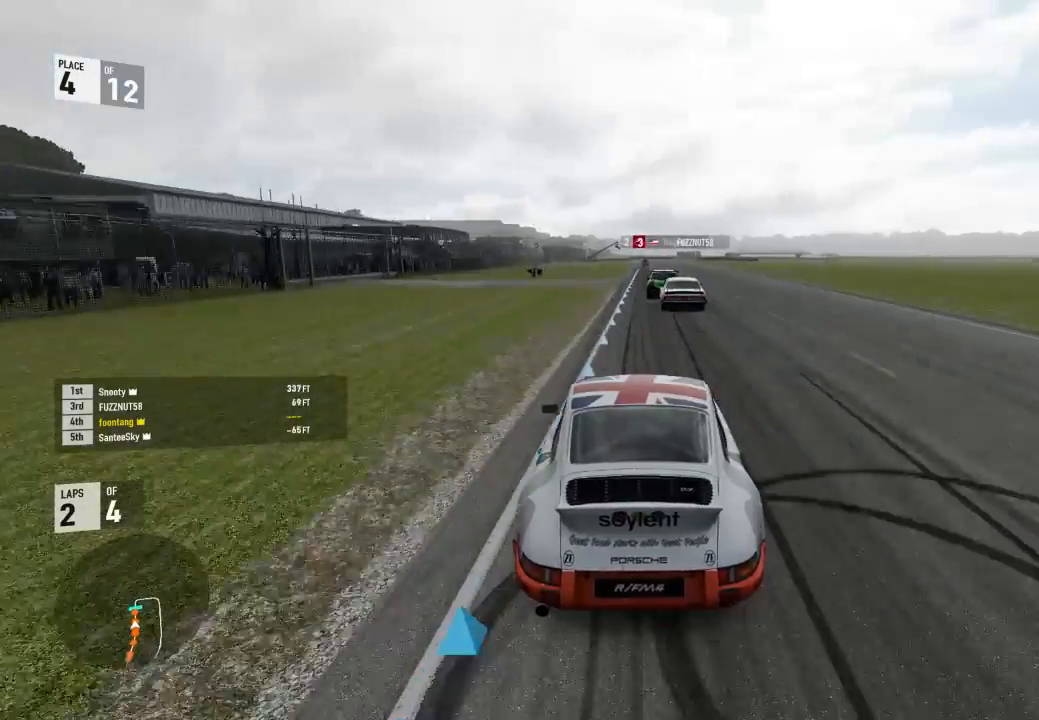
{"buttons": ["R2"], "left_stick": "right", "right_stick": "center", "events": [[67, "left_stick", "center"], [400, "left_stick", "right"]]}